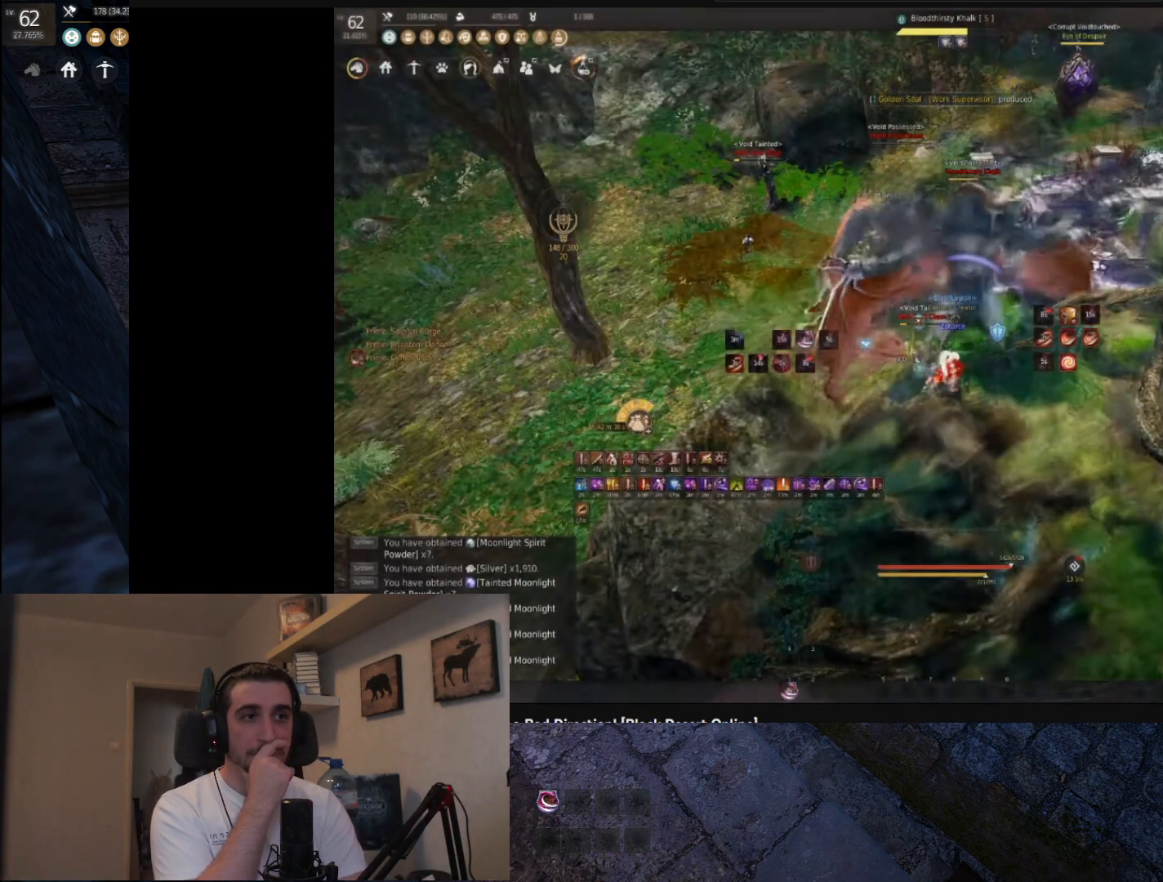
Gameplay with keyboard and mouse; each line is a JSON object with the keys and mouse buttons held at the frame after it. "events" lists presses ("down") and releases ("up") of "a", "c", "d", "e", "f", "q", "s", "shift", "space", "tab", "w", "x", "z", "mouse_left" and "mouse_right" between this image and that frame as [ms after this image, input, new state], when the widget could be followed in between. "mouse_left", "mouse_right" = the "left", "right" buttons of the "mouse" list. No other keys are recorded. Mouse movement is not recorded.
{"keys": ["f", "s"], "mouse": [], "events": []}
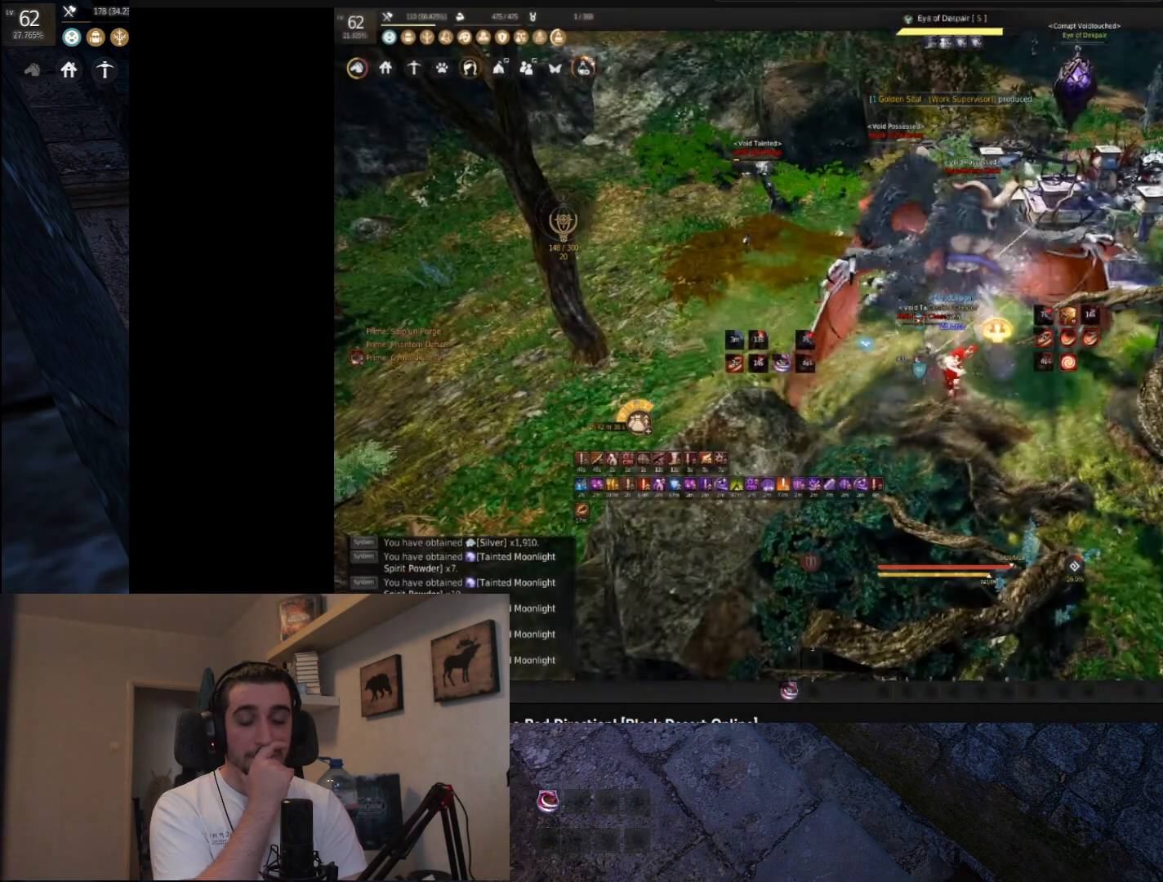
{"keys": ["s"], "mouse": ["left"], "events": [[50, "mouse_left", "down"], [133, "f", "up"]]}
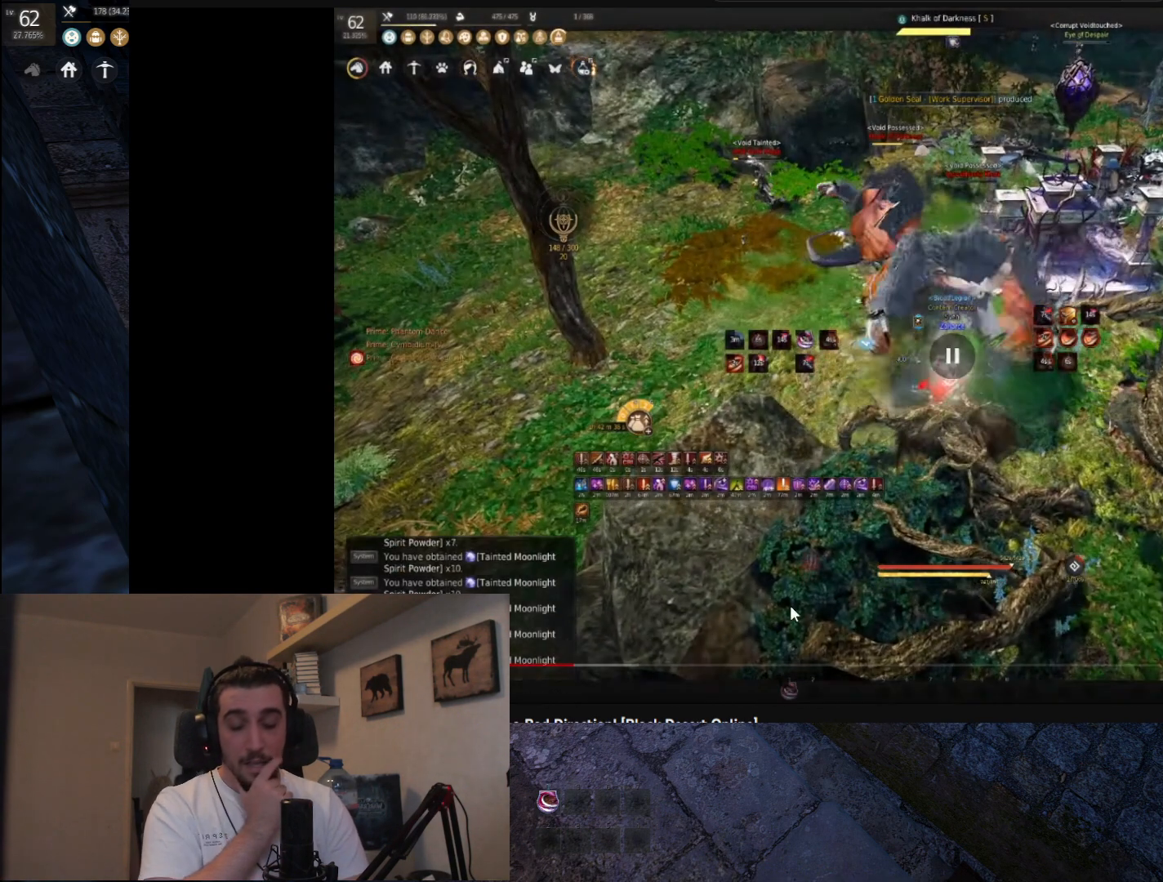
{"keys": ["s"], "mouse": ["left"], "events": []}
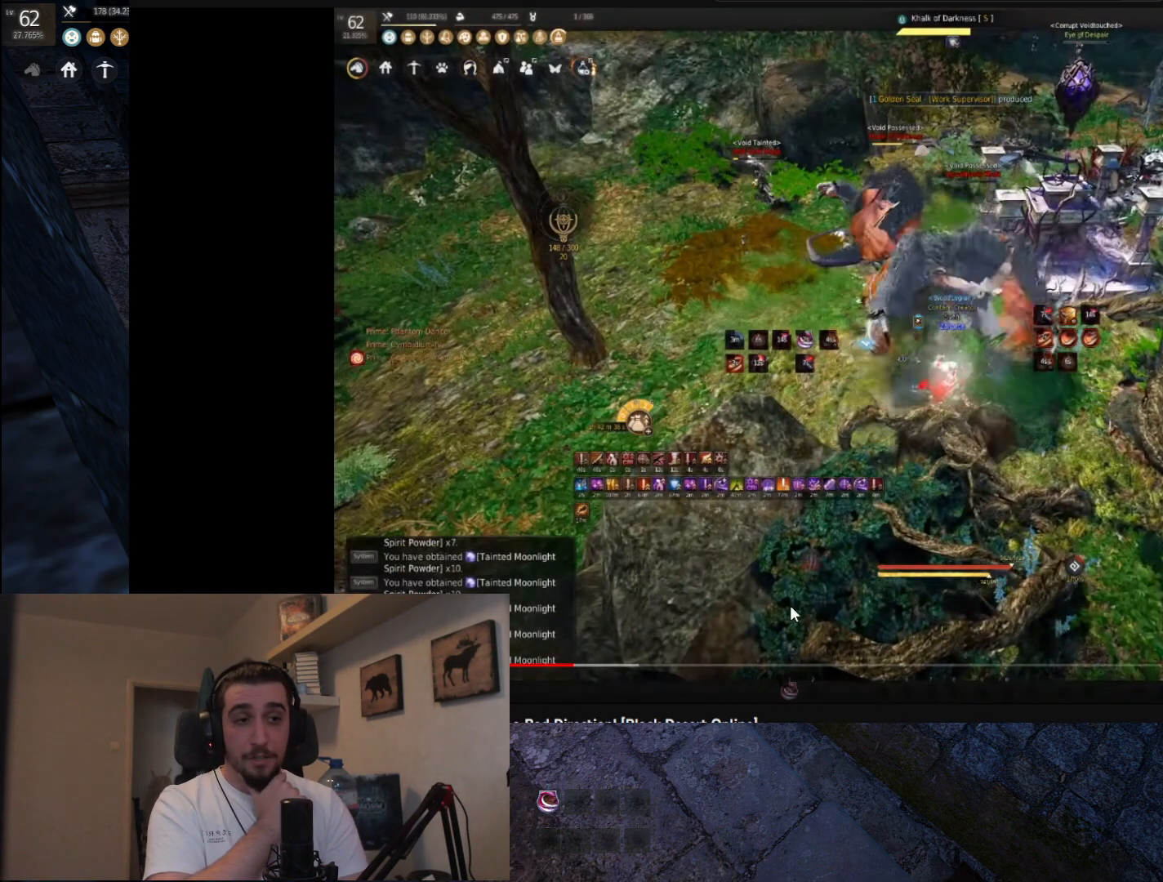
{"keys": ["s"], "mouse": ["left"], "events": []}
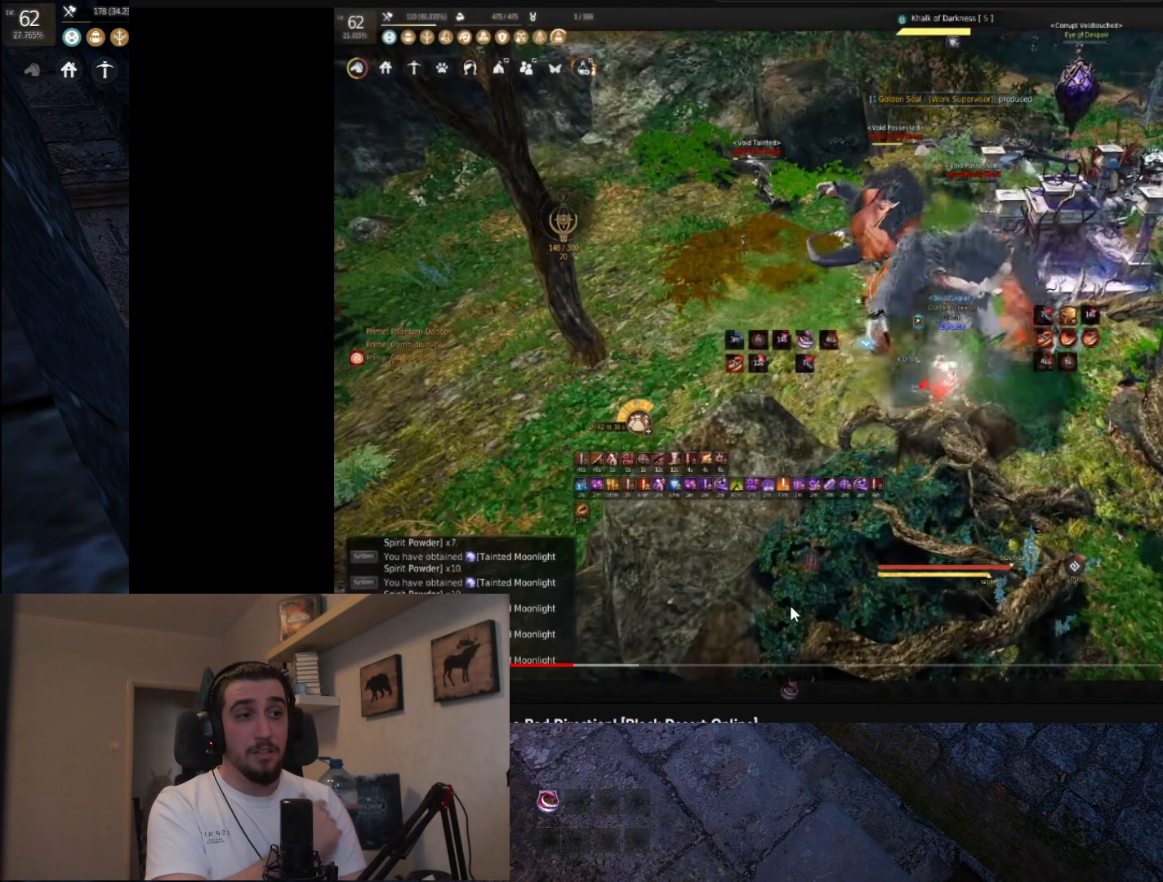
{"keys": ["s"], "mouse": ["left"], "events": []}
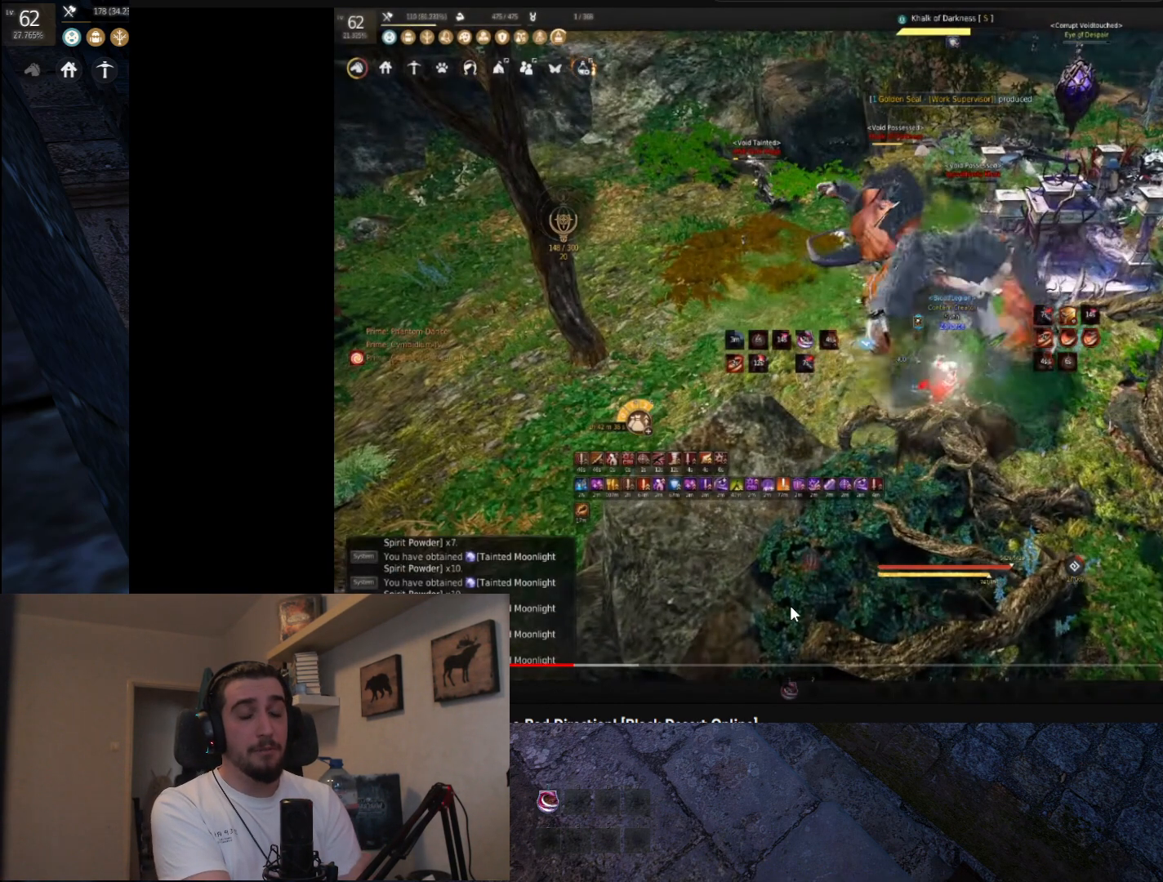
{"keys": ["s"], "mouse": ["left"], "events": []}
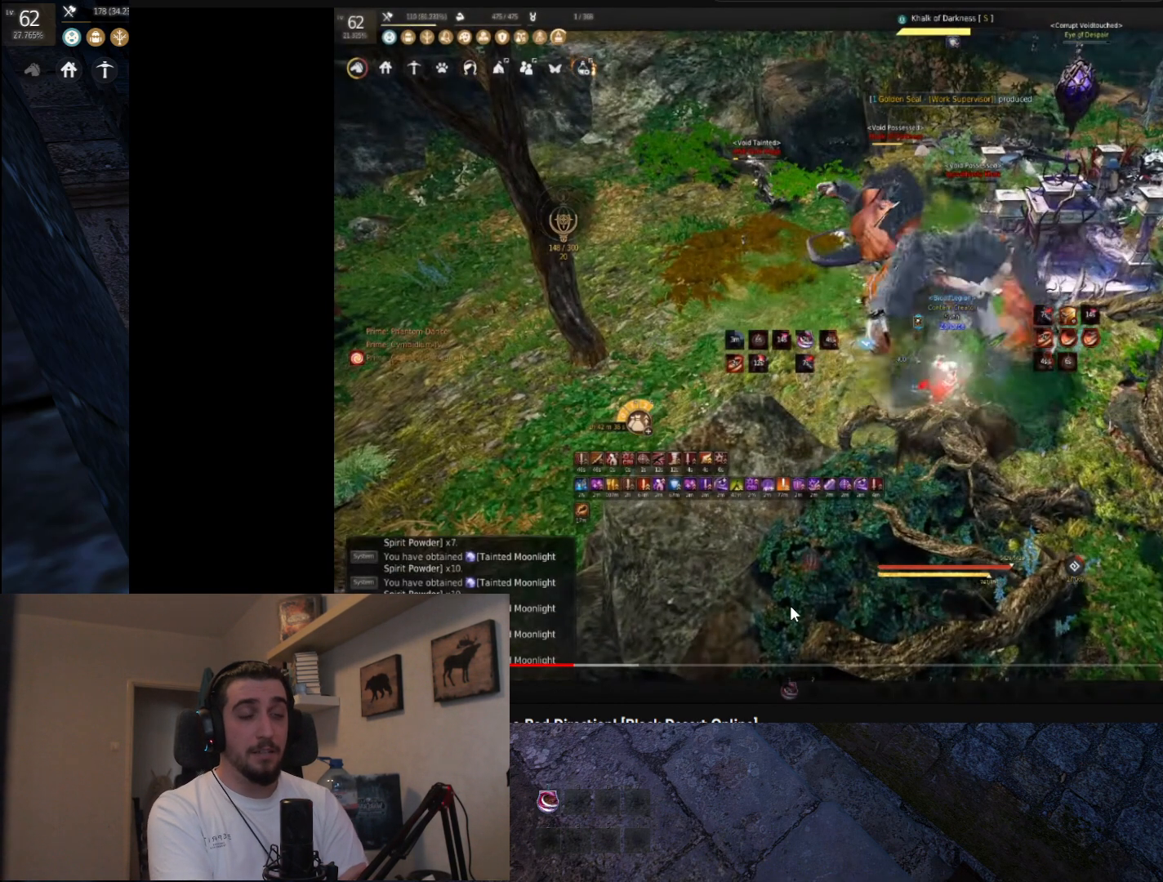
{"keys": ["s"], "mouse": ["left"], "events": []}
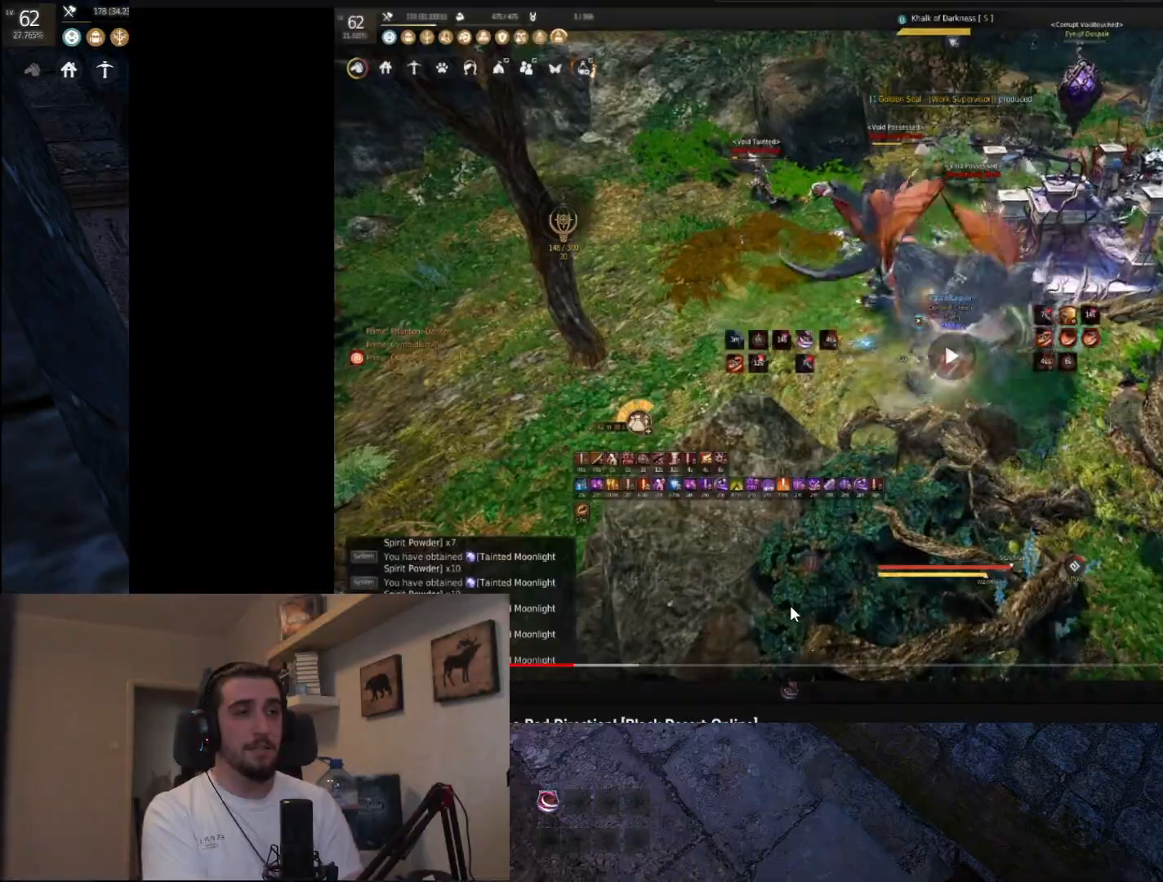
{"keys": ["s"], "mouse": ["left"], "events": []}
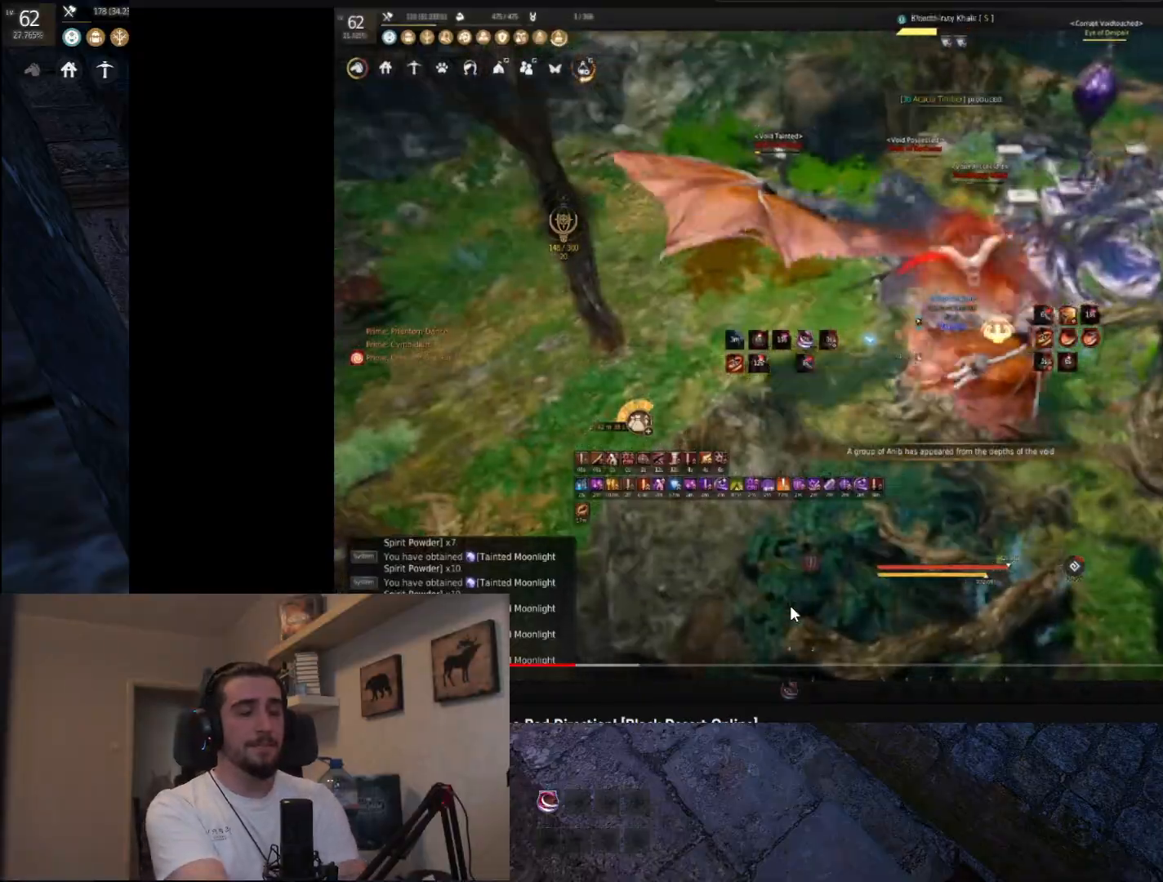
{"keys": ["shift"], "mouse": ["left"], "events": [[418, "s", "up"], [451, "shift", "down"]]}
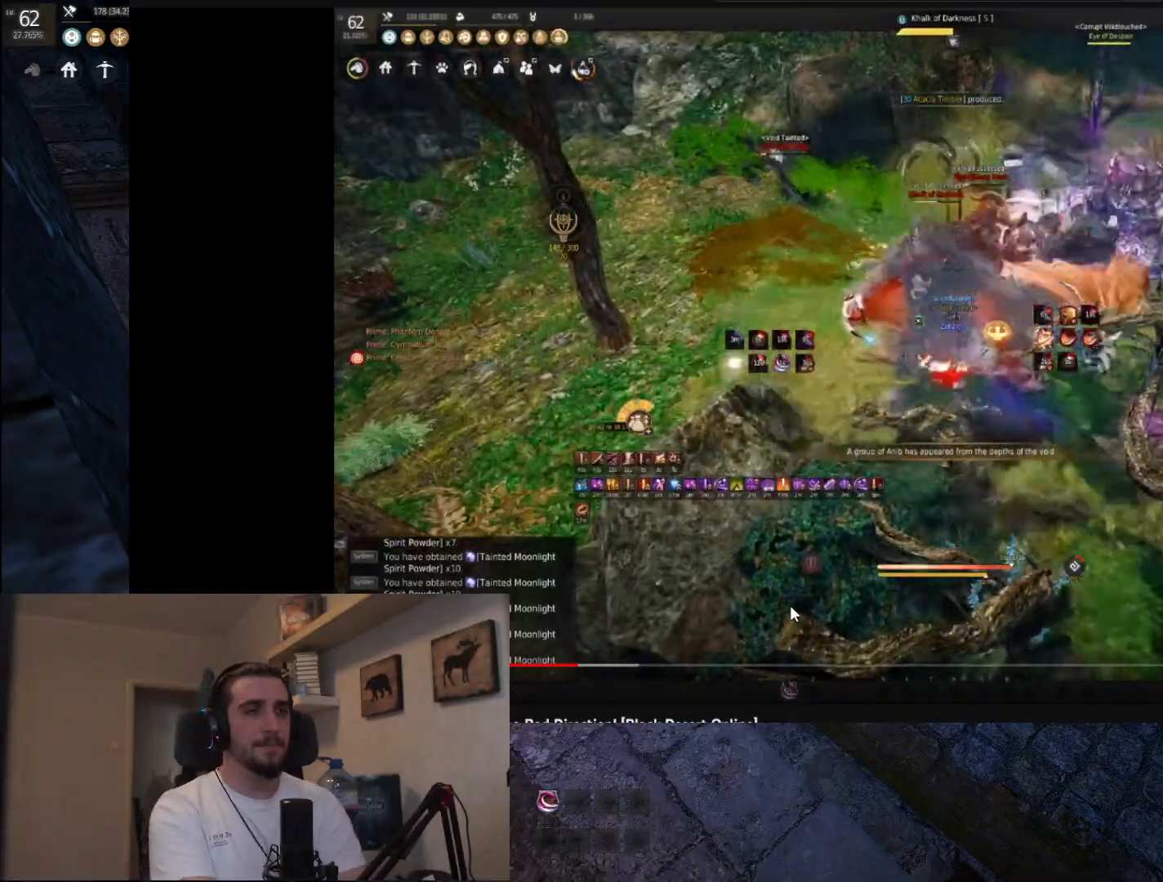
{"keys": ["shift"], "mouse": ["left"], "events": []}
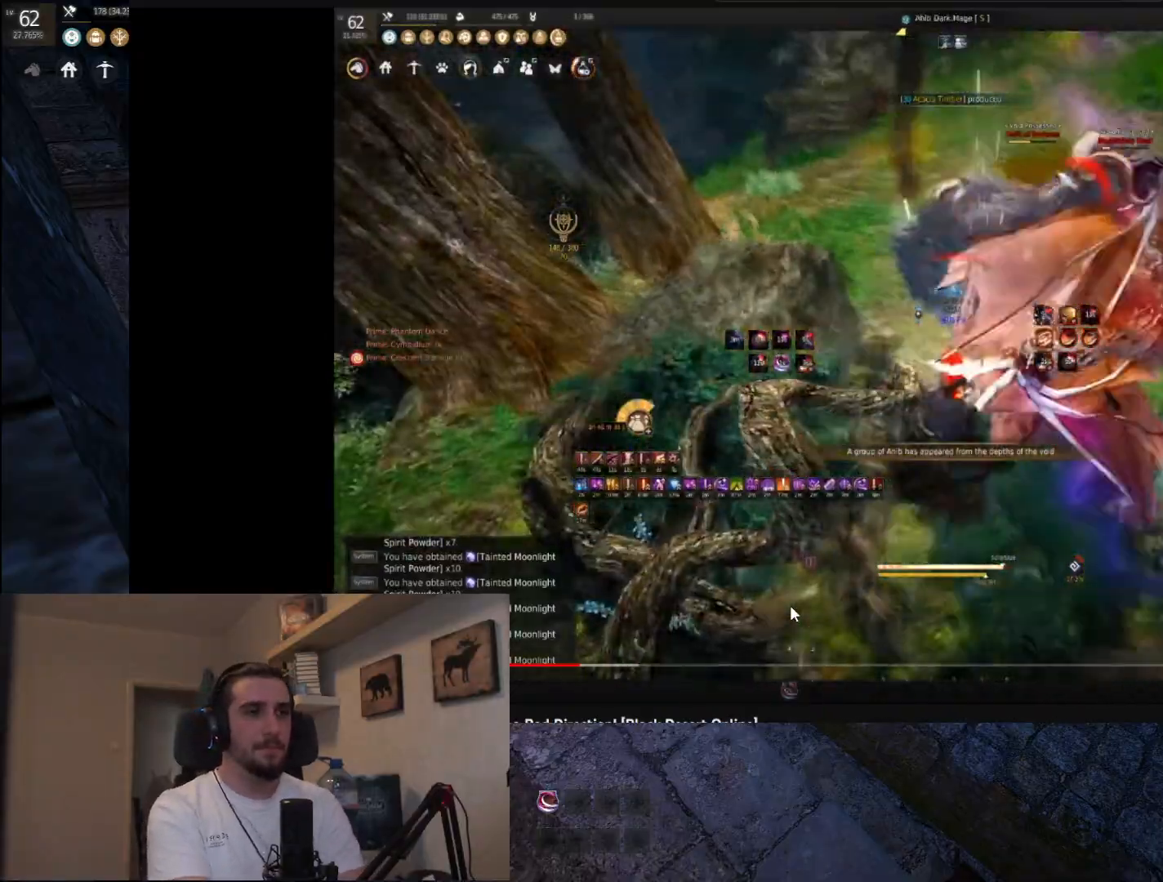
{"keys": [], "mouse": ["left", "right"], "events": [[284, "shift", "up"], [301, "mouse_right", "down"]]}
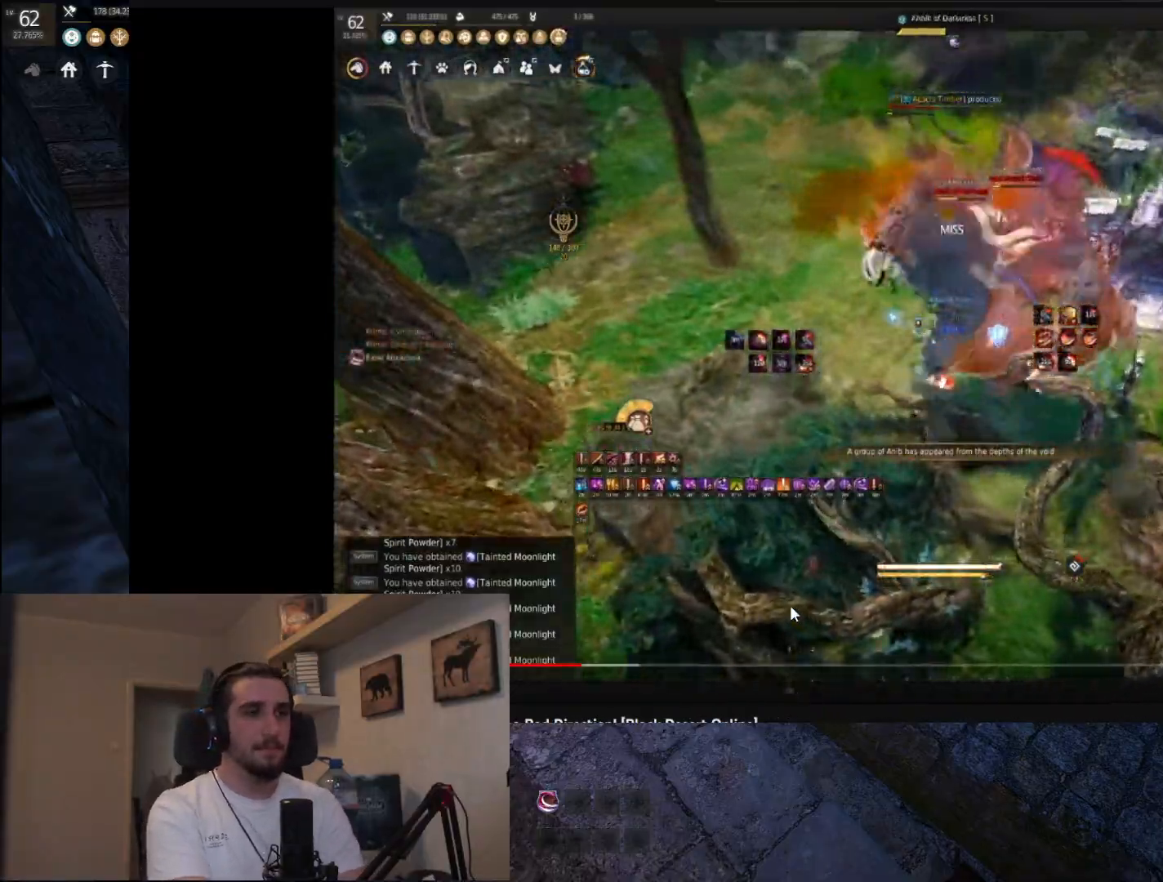
{"keys": [], "mouse": ["left", "right"], "events": []}
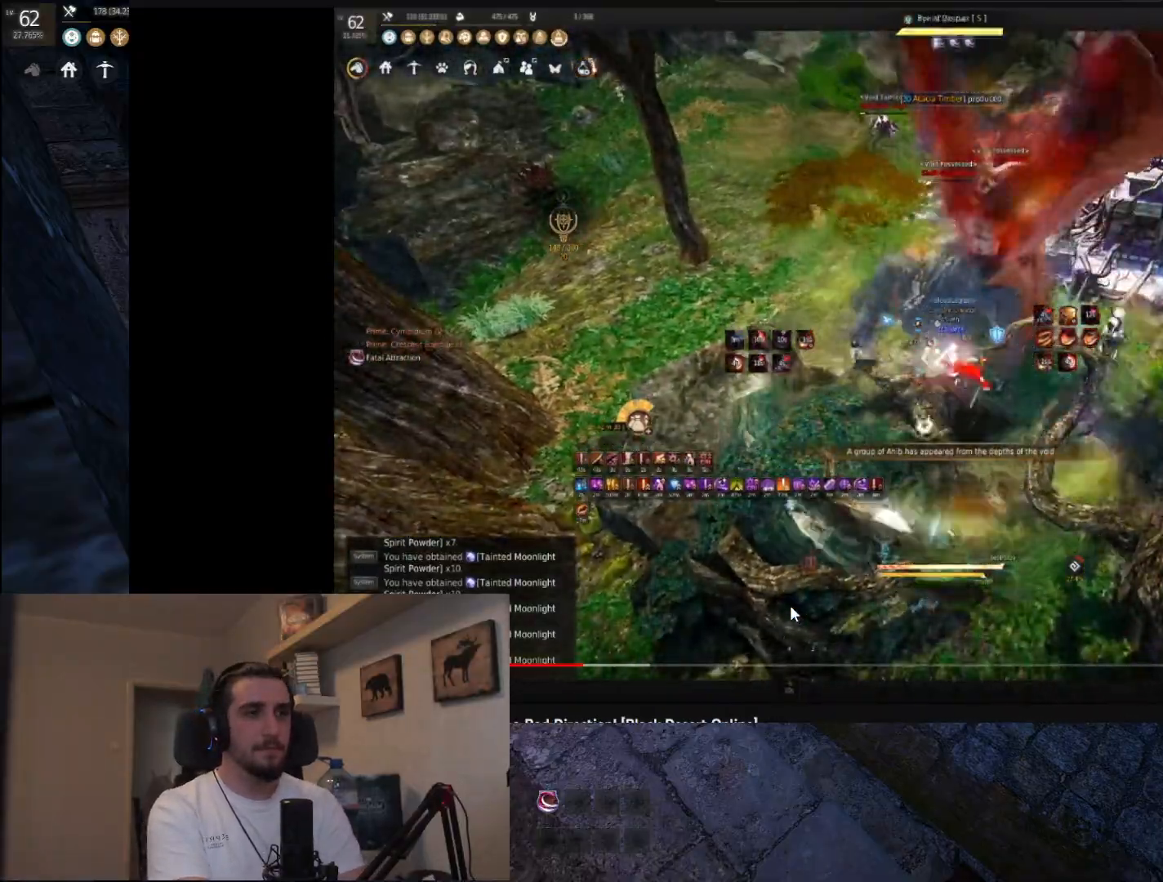
{"keys": [], "mouse": ["left", "right"], "events": []}
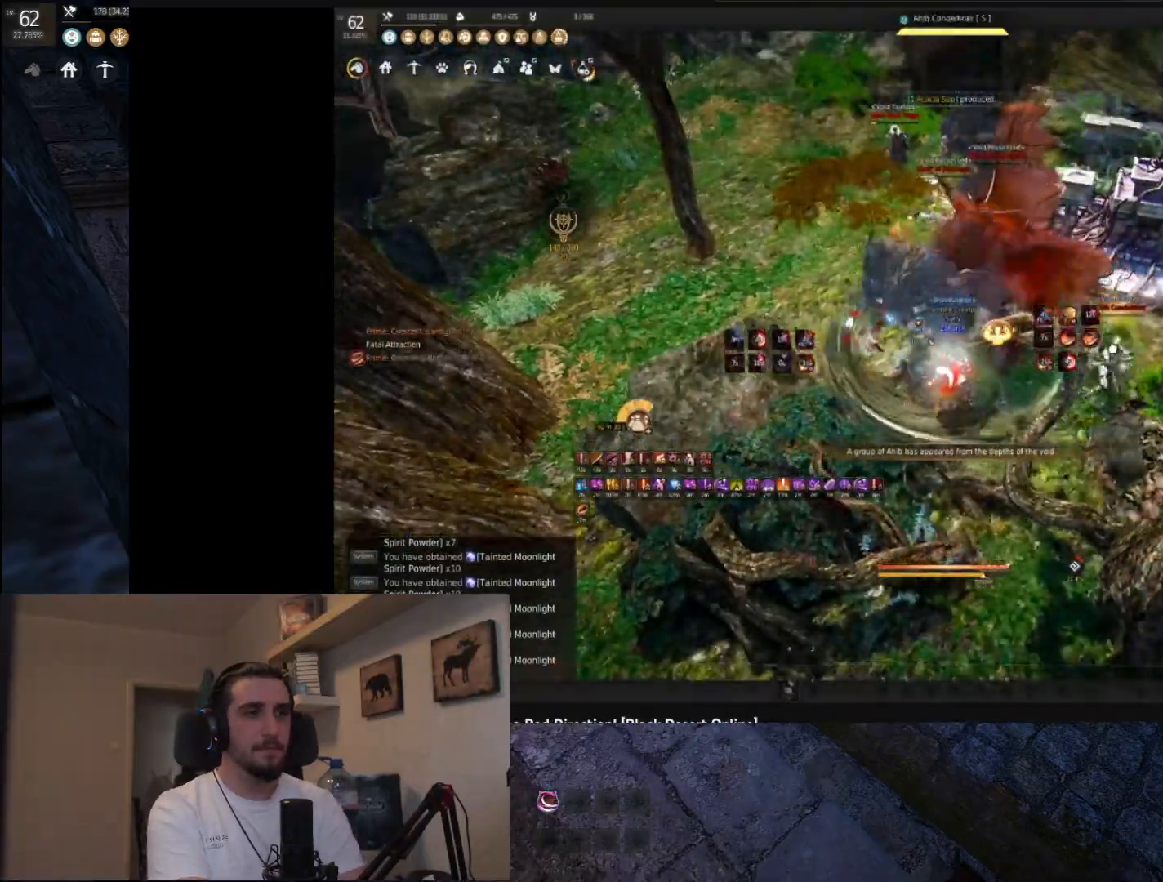
{"keys": [], "mouse": ["left", "right"], "events": []}
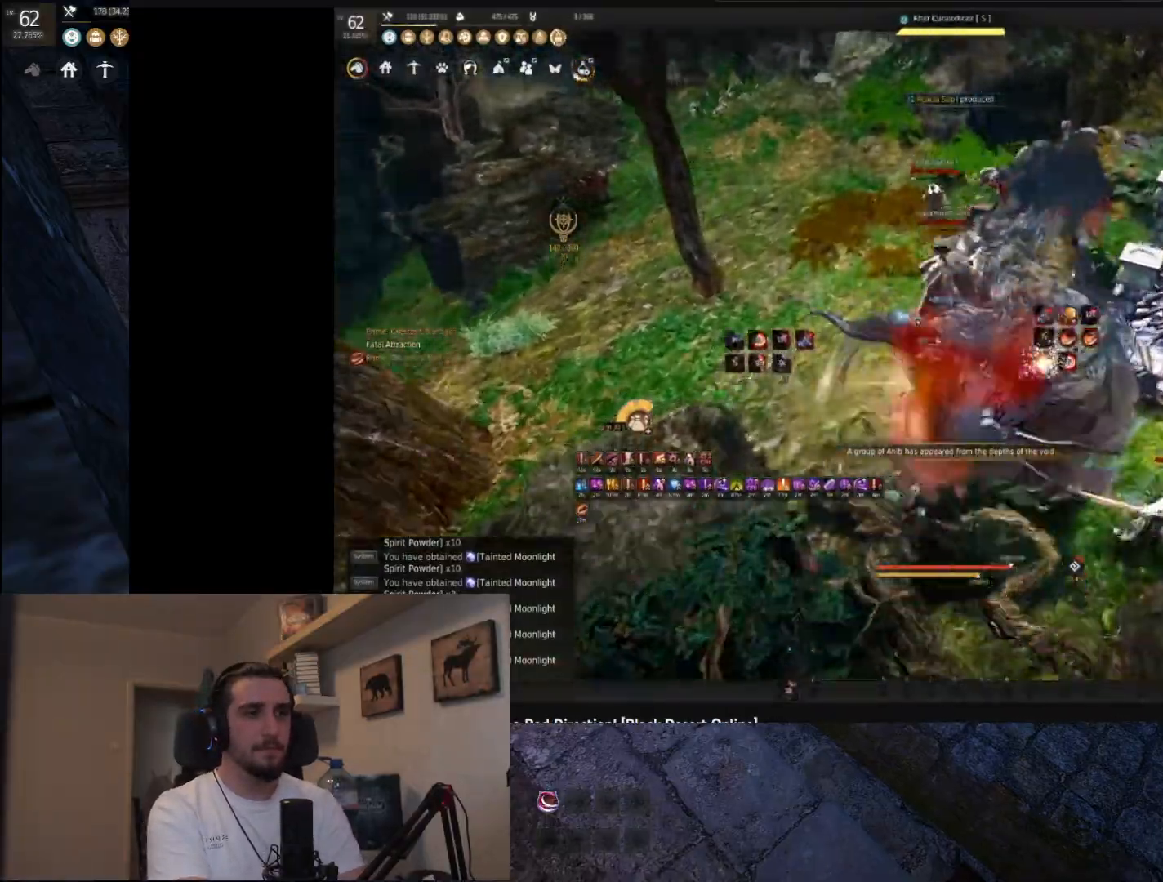
{"keys": [], "mouse": ["right"], "events": [[418, "mouse_left", "up"]]}
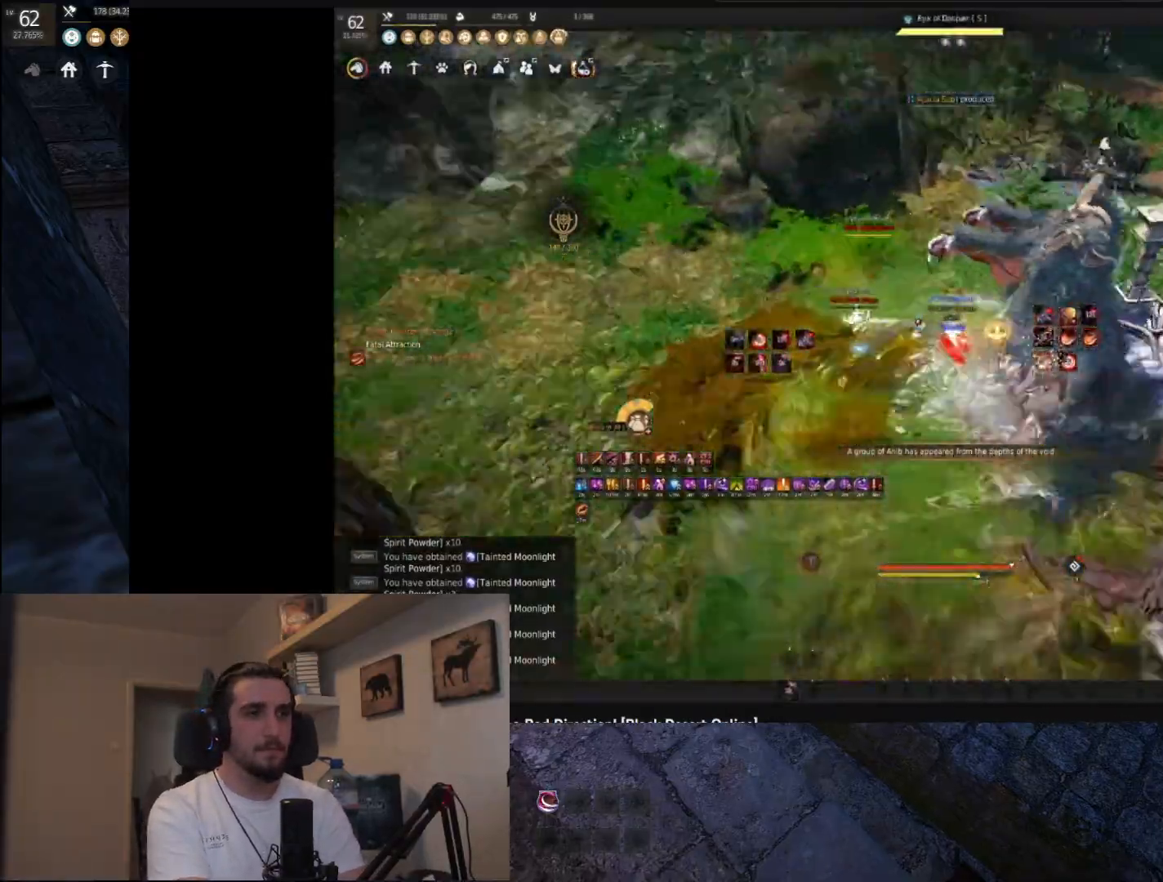
{"keys": [], "mouse": ["right"], "events": []}
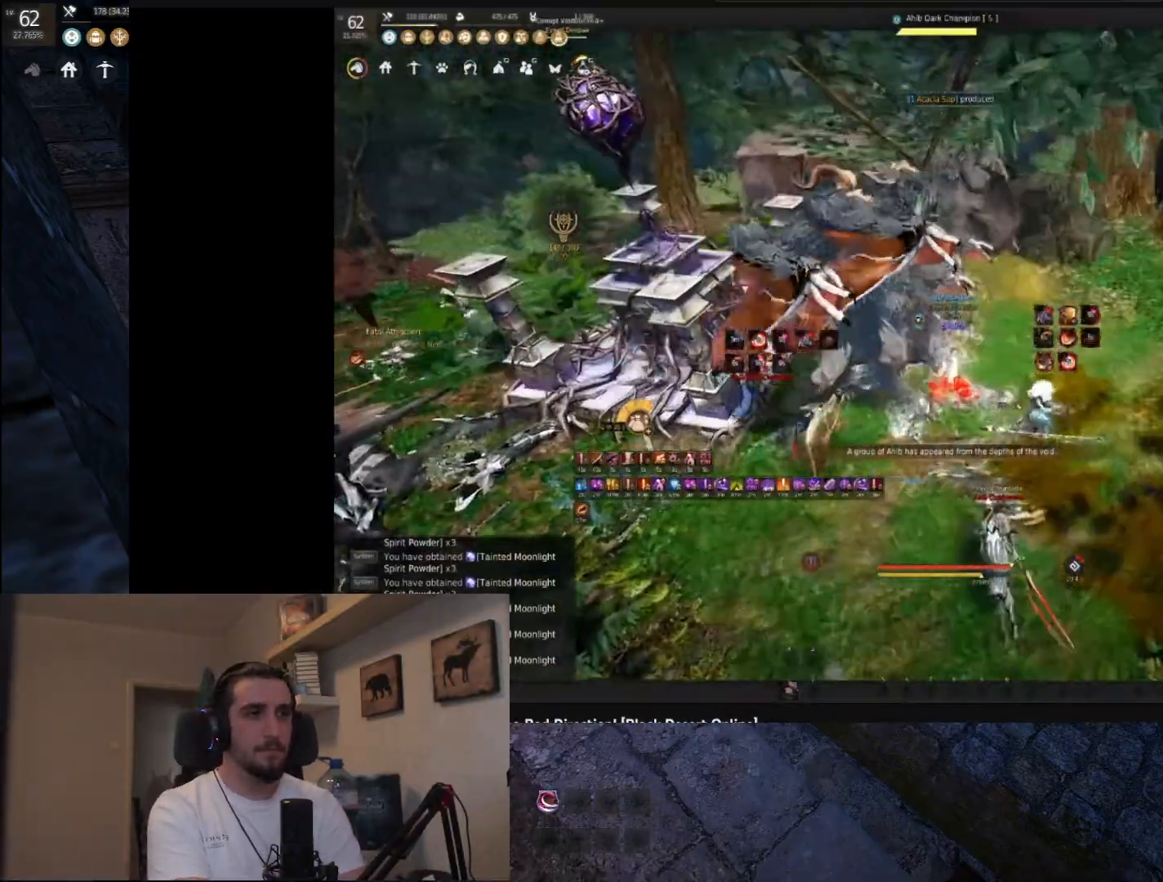
{"keys": [], "mouse": ["right"], "events": []}
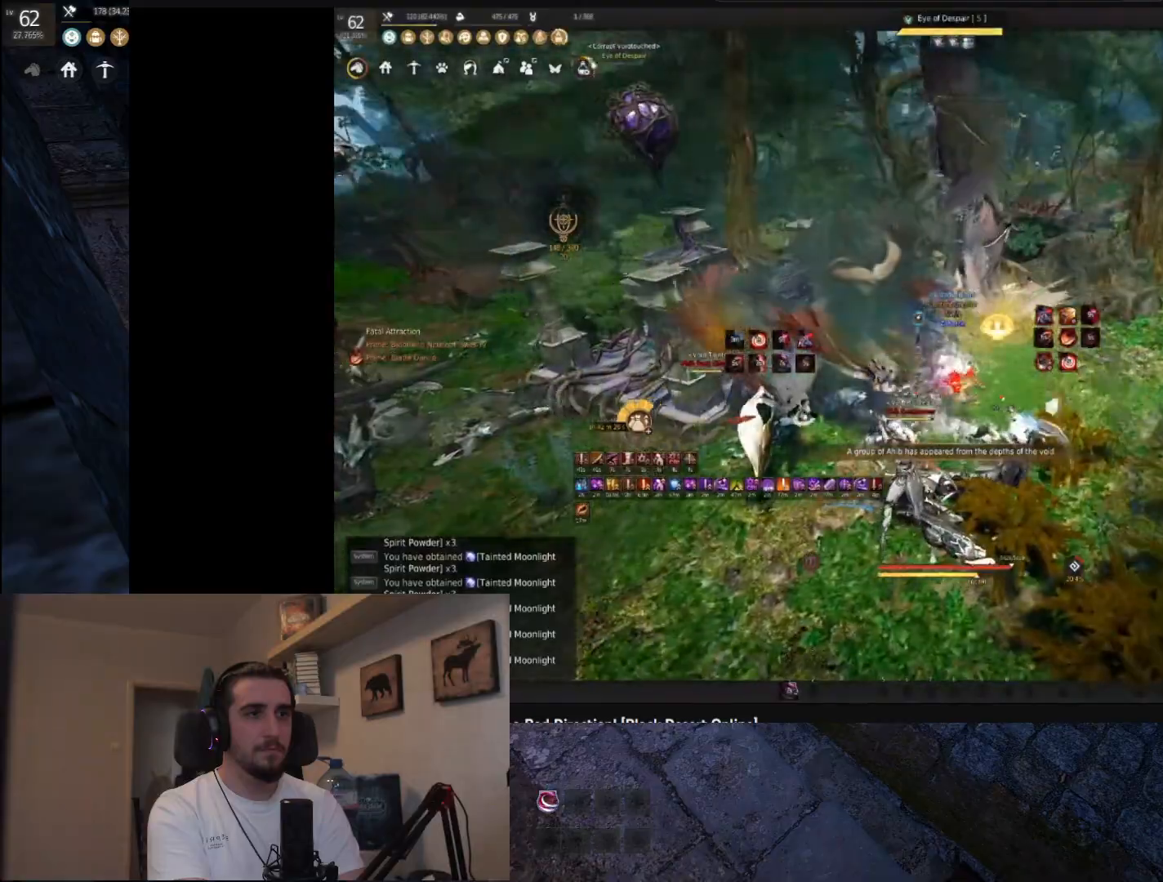
{"keys": [], "mouse": ["right"], "events": []}
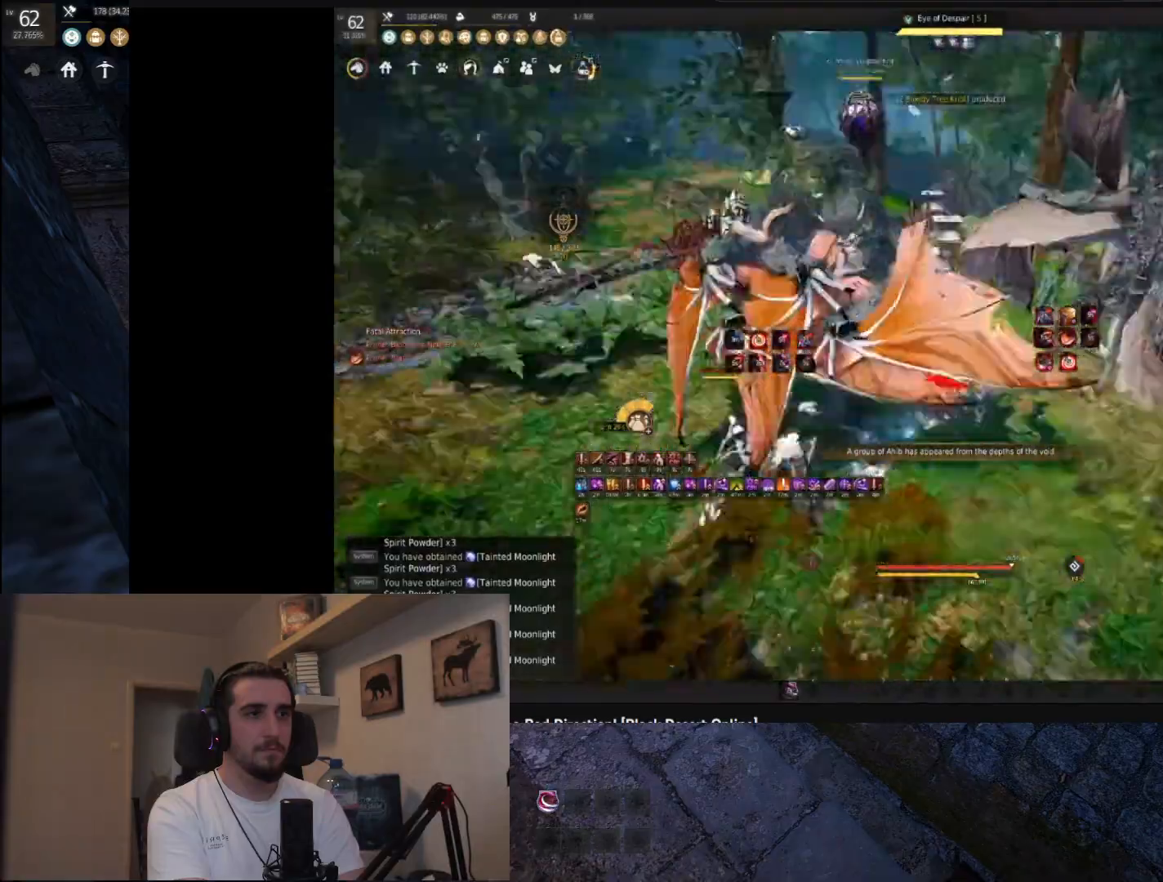
{"keys": [], "mouse": ["right"], "events": []}
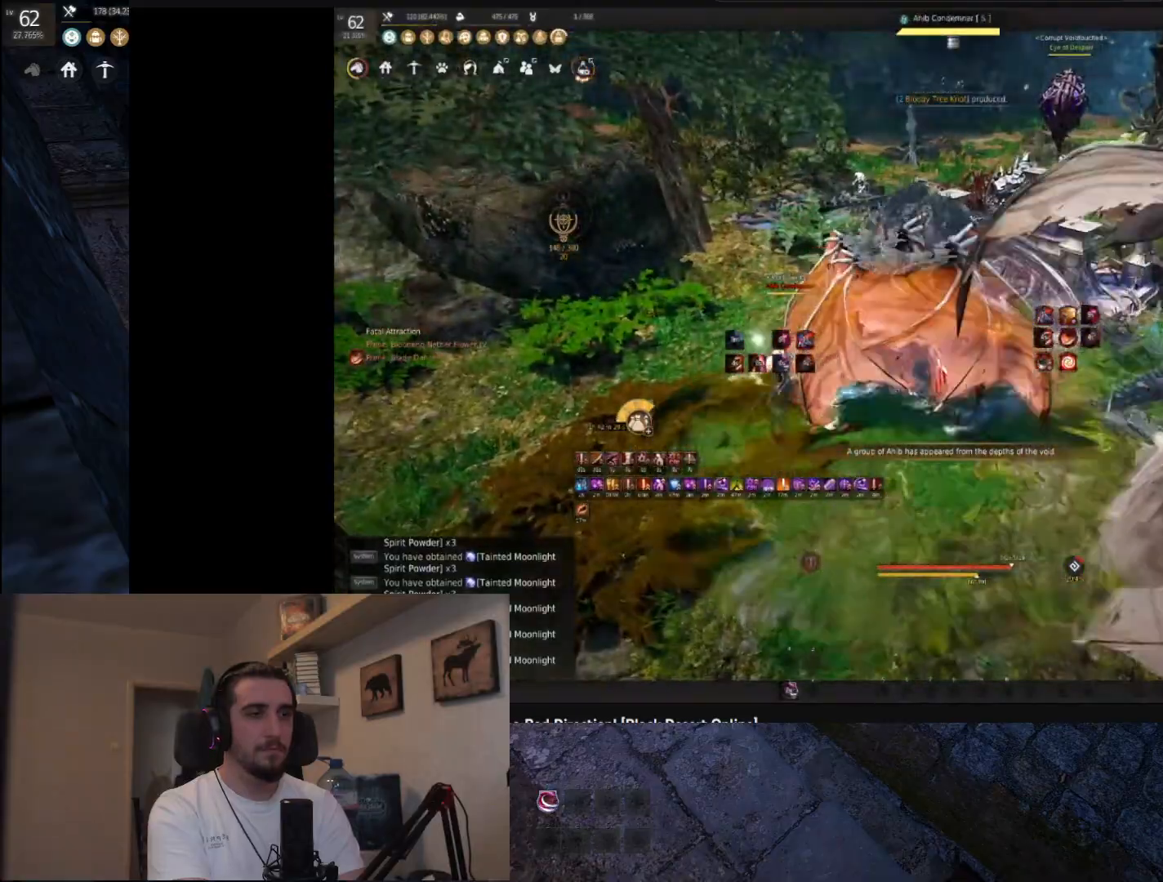
{"keys": ["shift"], "mouse": [], "events": [[484, "mouse_right", "up"], [501, "shift", "down"]]}
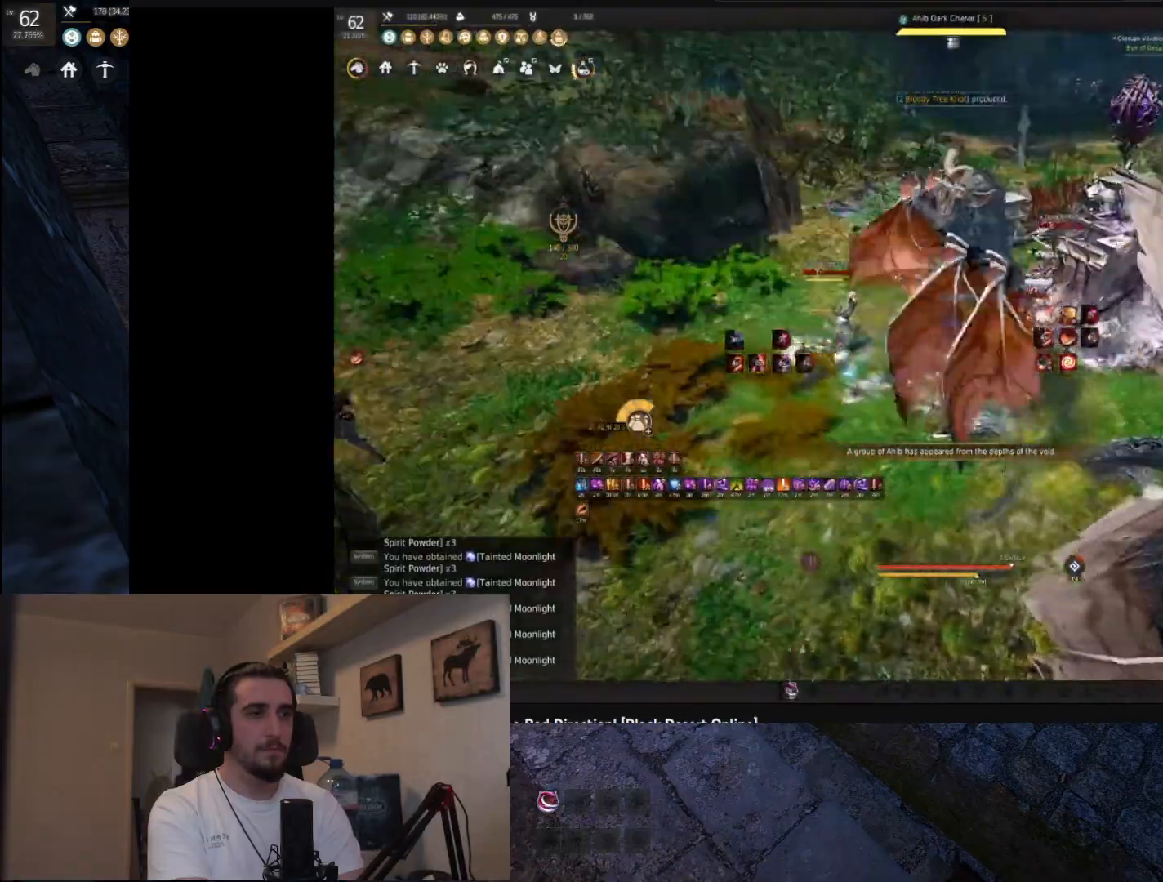
{"keys": ["q"], "mouse": [], "events": [[33, "a", "down"], [367, "a", "up"], [400, "shift", "up"], [500, "q", "down"]]}
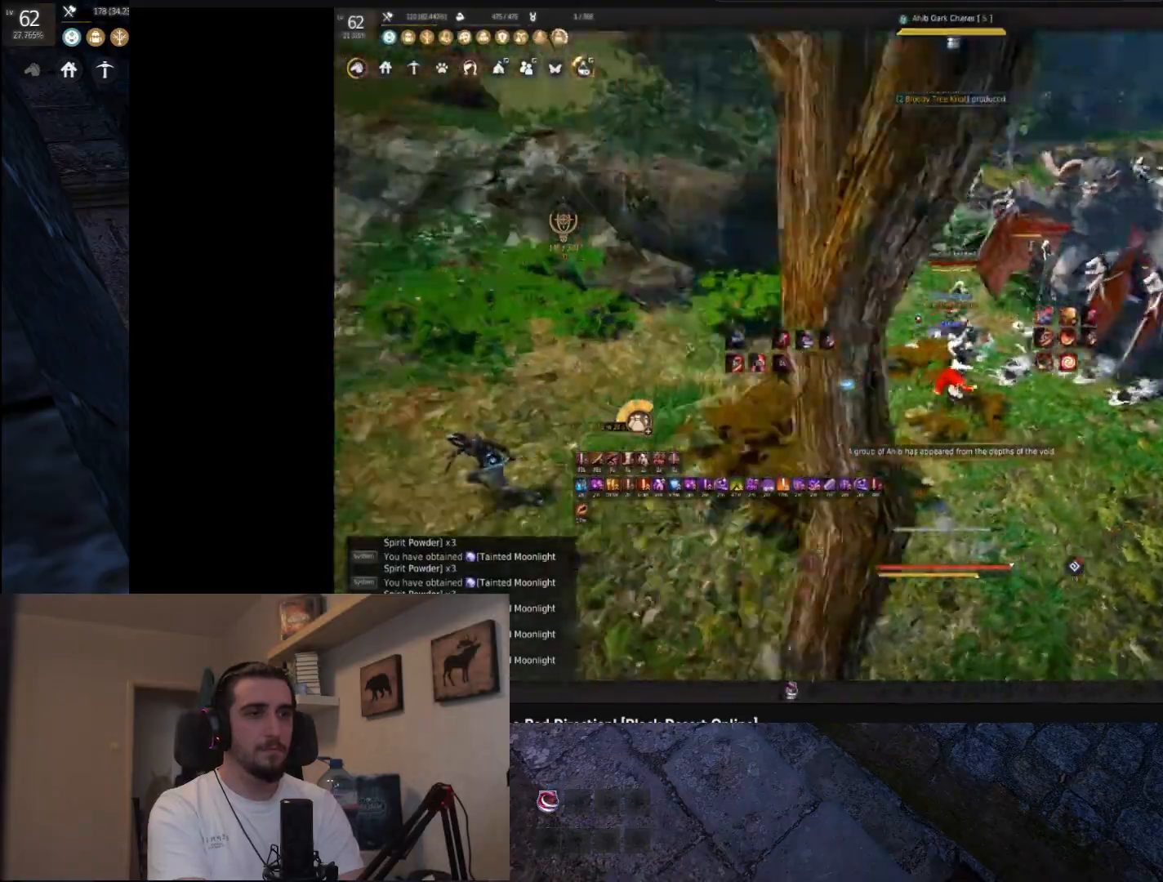
{"keys": ["c"], "mouse": [], "events": [[184, "q", "up"], [367, "c", "down"]]}
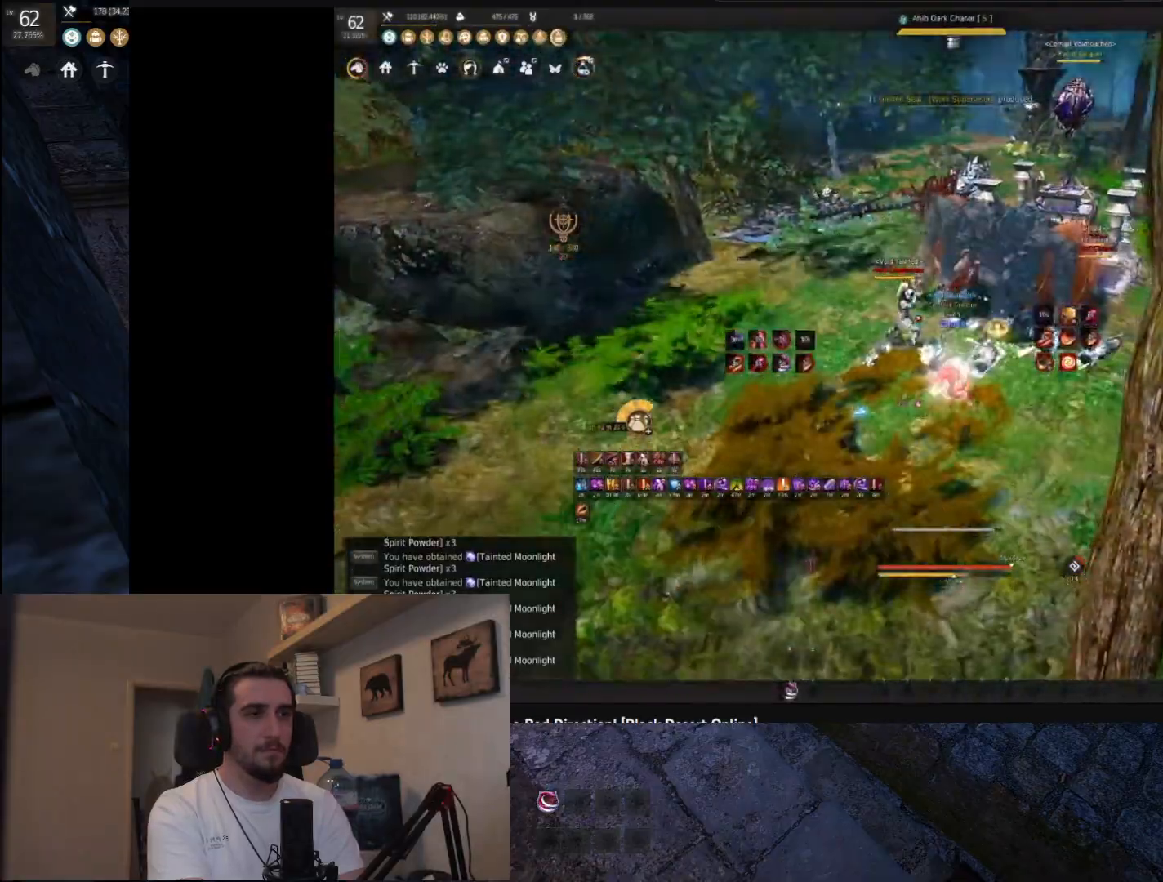
{"keys": ["shift"], "mouse": [], "events": [[283, "c", "up"], [500, "shift", "down"]]}
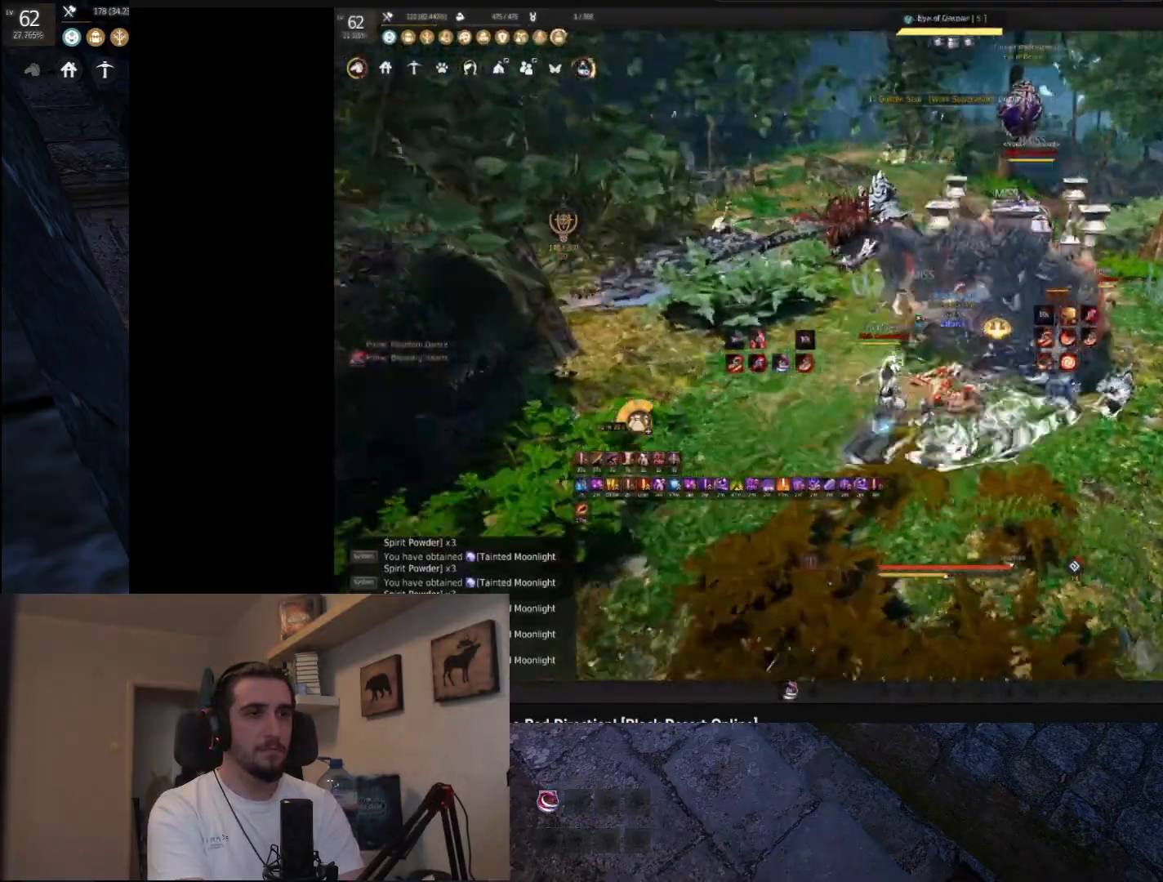
{"keys": [], "mouse": [], "events": [[167, "a", "down"], [467, "a", "up"], [484, "shift", "up"]]}
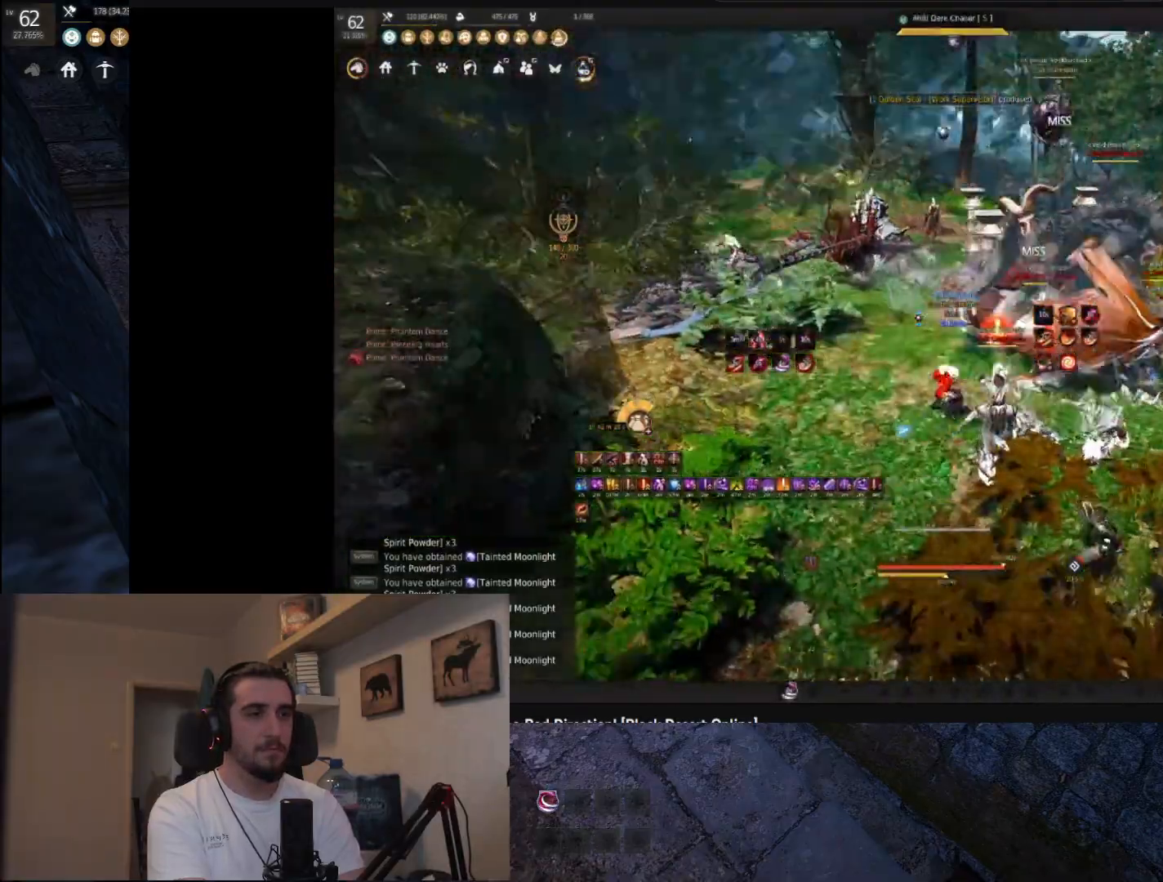
{"keys": ["f", "s"], "mouse": [], "events": [[83, "s", "down"], [100, "f", "down"]]}
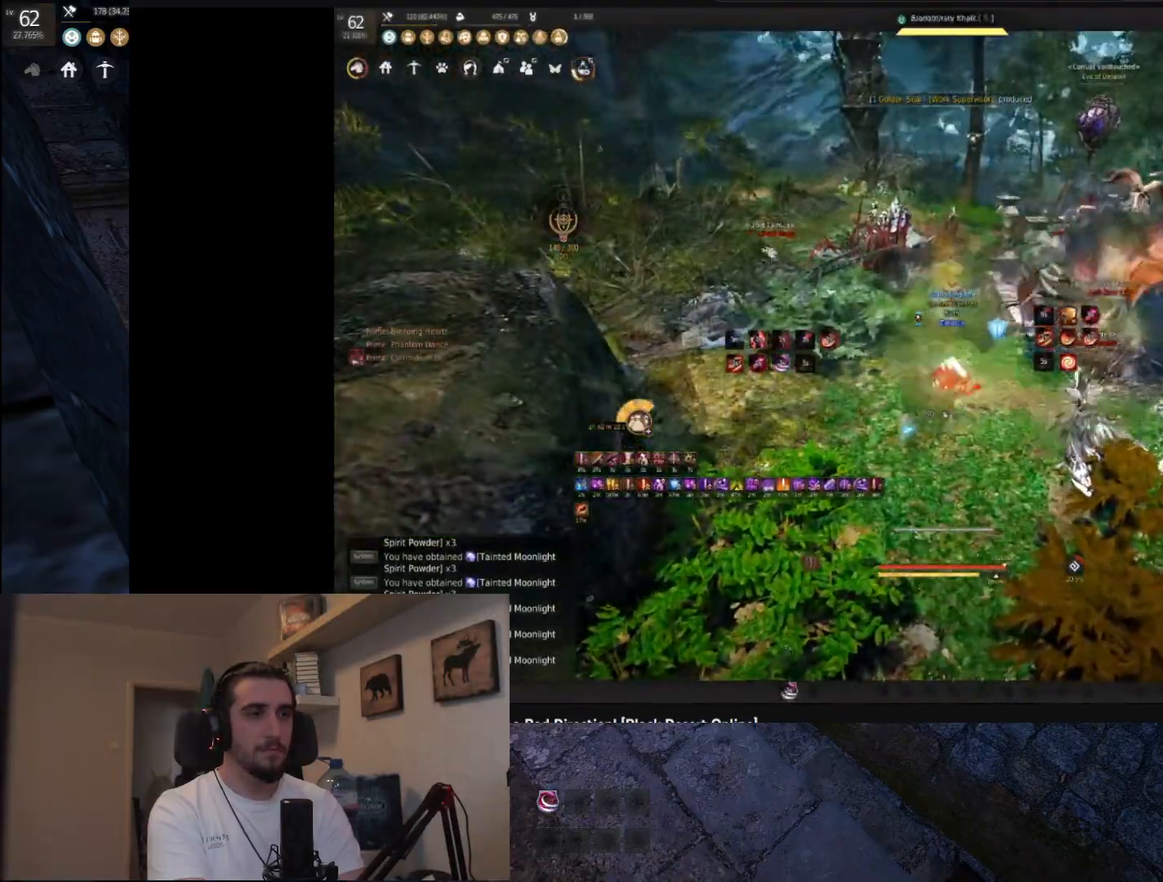
{"keys": ["f", "s"], "mouse": [], "events": []}
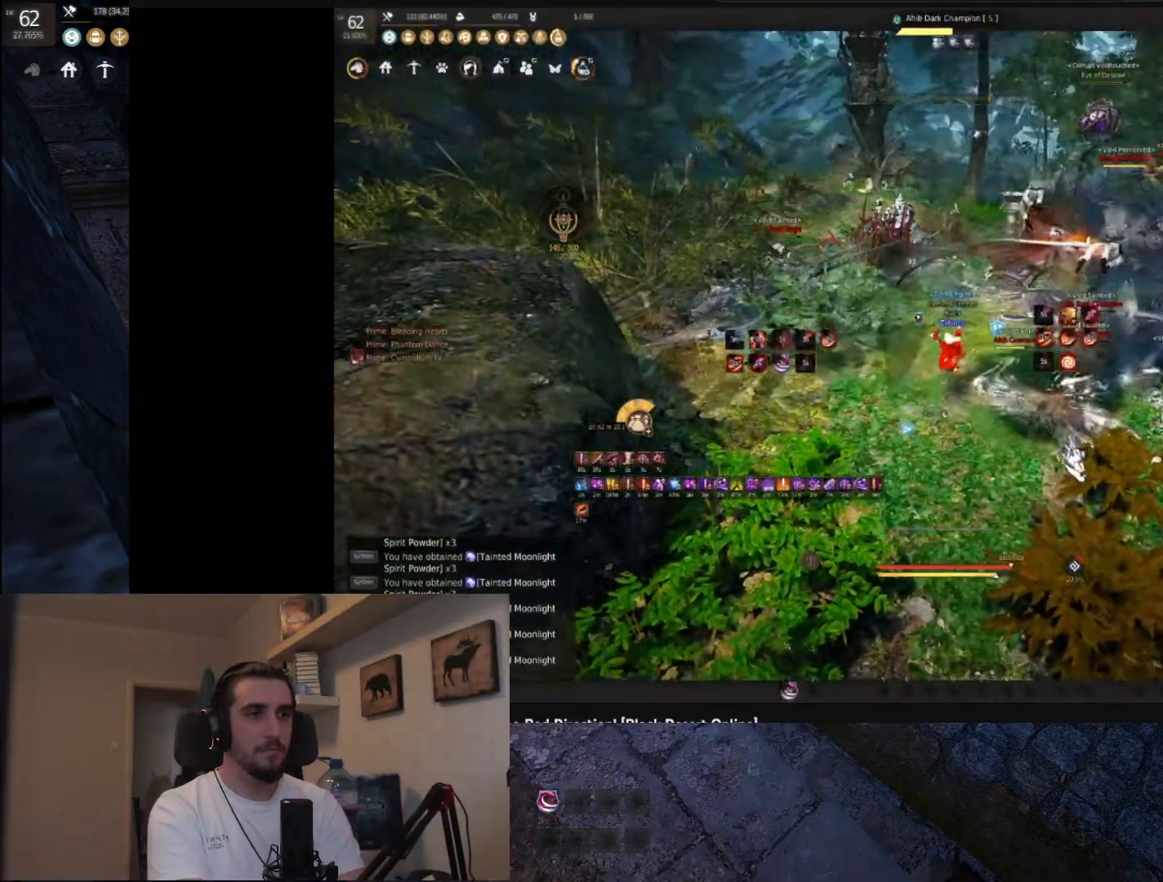
{"keys": ["f", "s"], "mouse": [], "events": []}
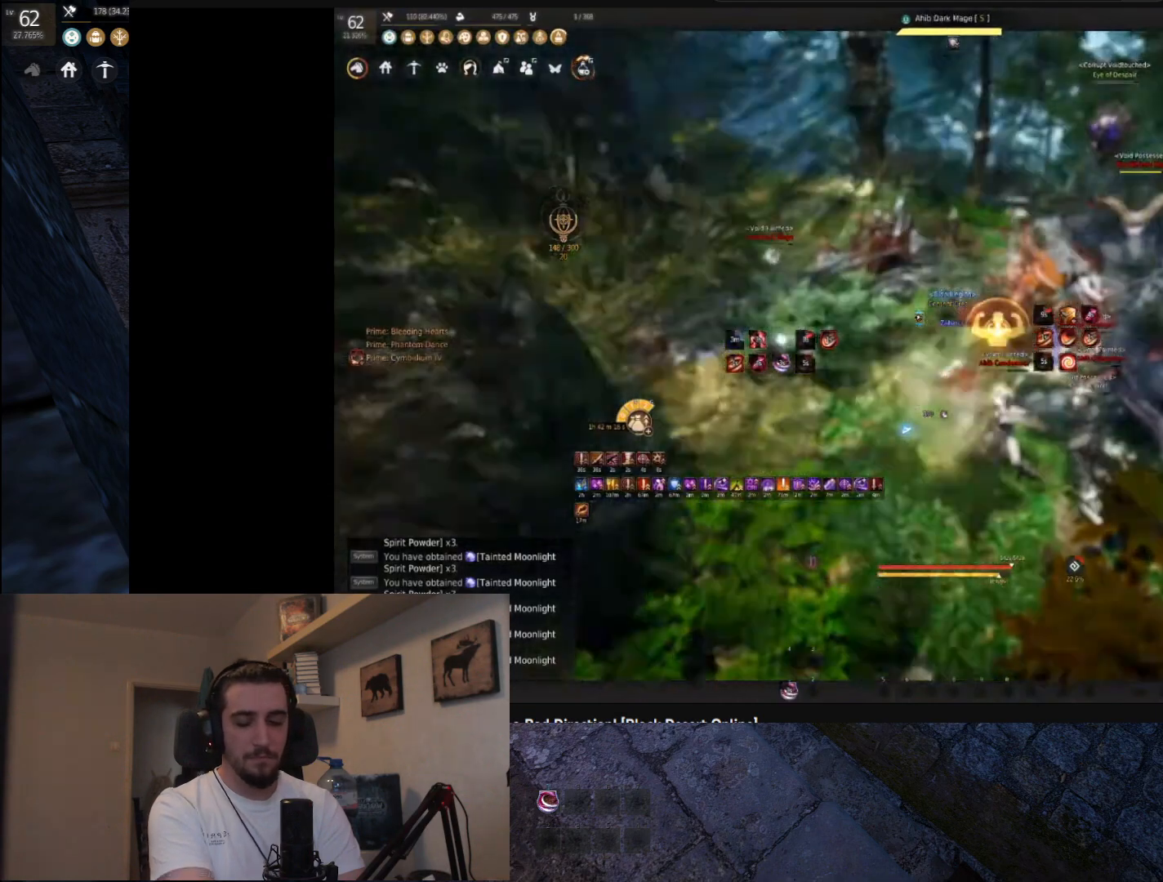
{"keys": ["s"], "mouse": ["left"], "events": [[217, "f", "up"], [267, "mouse_left", "down"]]}